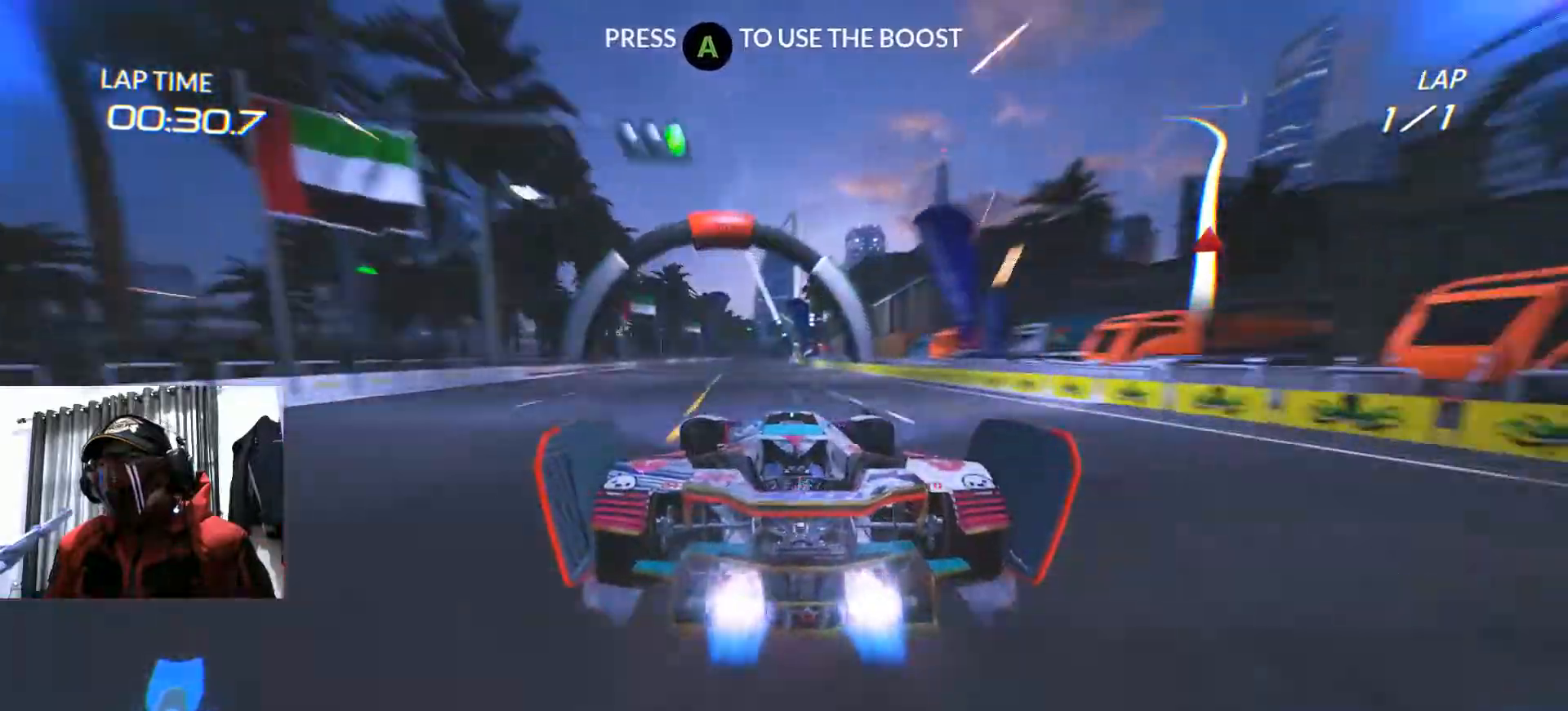
Gameplay with a controller (Xbox layout); each line is a JSON object with the inputs held at the frame after it. "events" lists button and stick changes between this image and that frame as [ms after this image, input, new state], when the widget could be followed in between. Not read: HOME R3 SELECT START.
{"buttons": ["R2"], "left_stick": "center", "right_stick": "center", "events": []}
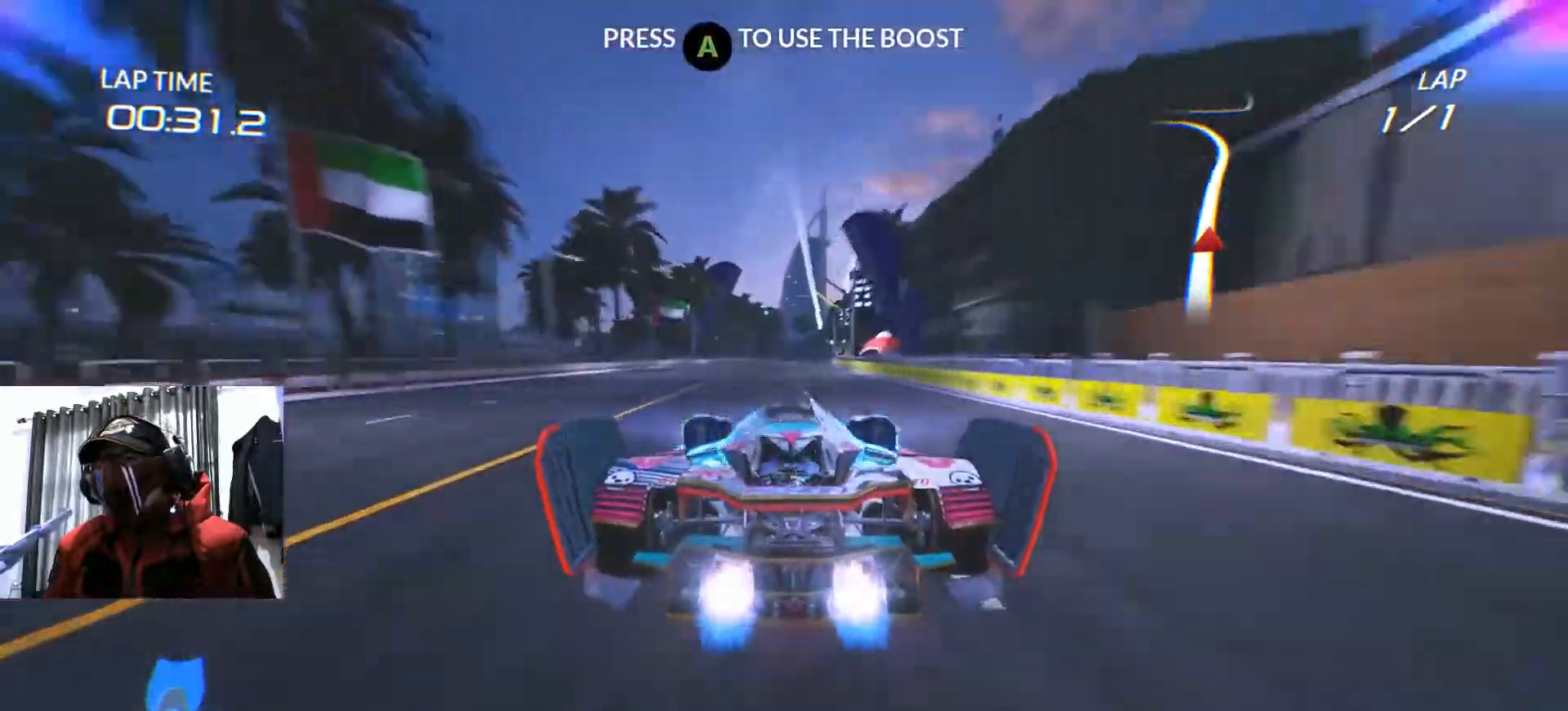
{"buttons": ["R2"], "left_stick": "center", "right_stick": "center", "events": []}
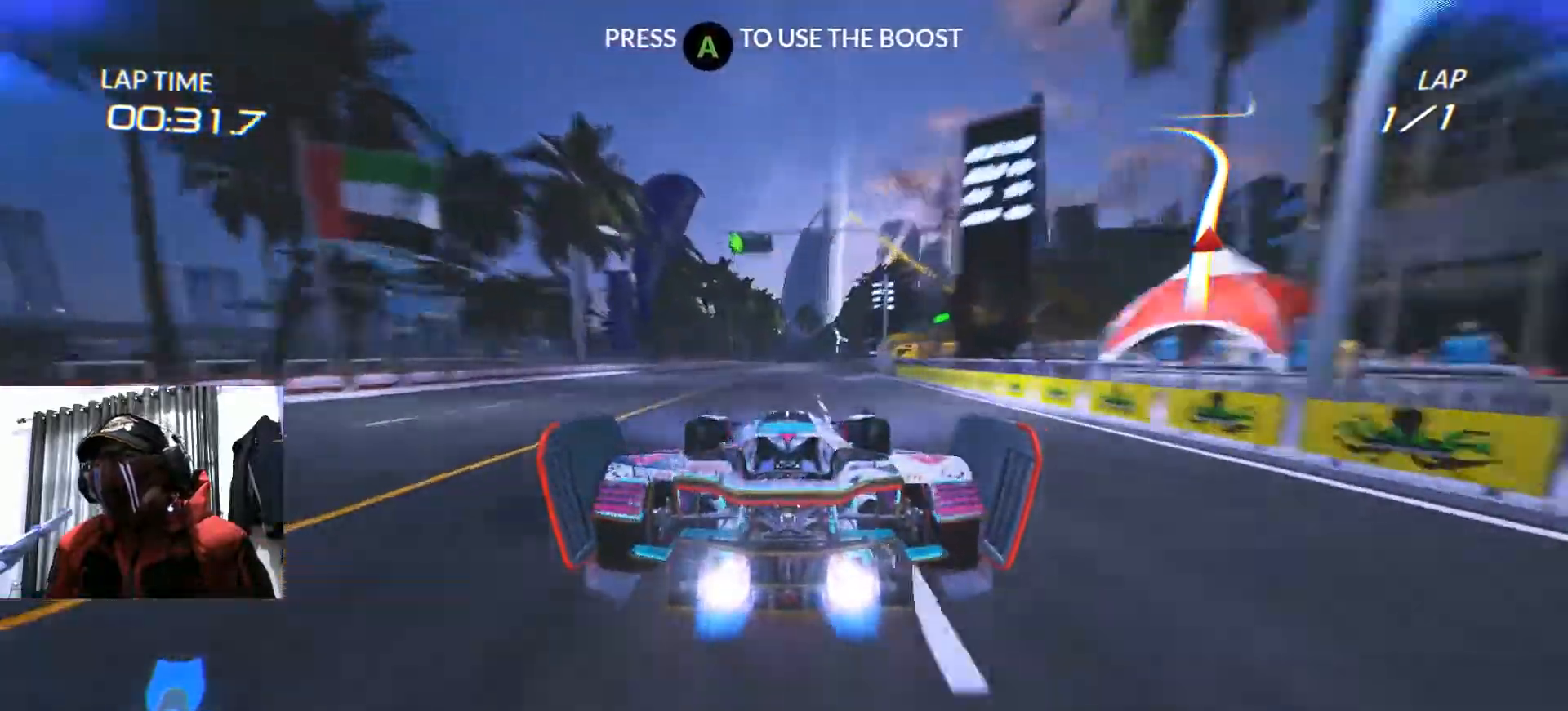
{"buttons": ["R2"], "left_stick": "center", "right_stick": "center", "events": [[100, "left_stick", "right"], [117, "R2", "up"], [200, "left_stick", "center"], [300, "R2", "down"]]}
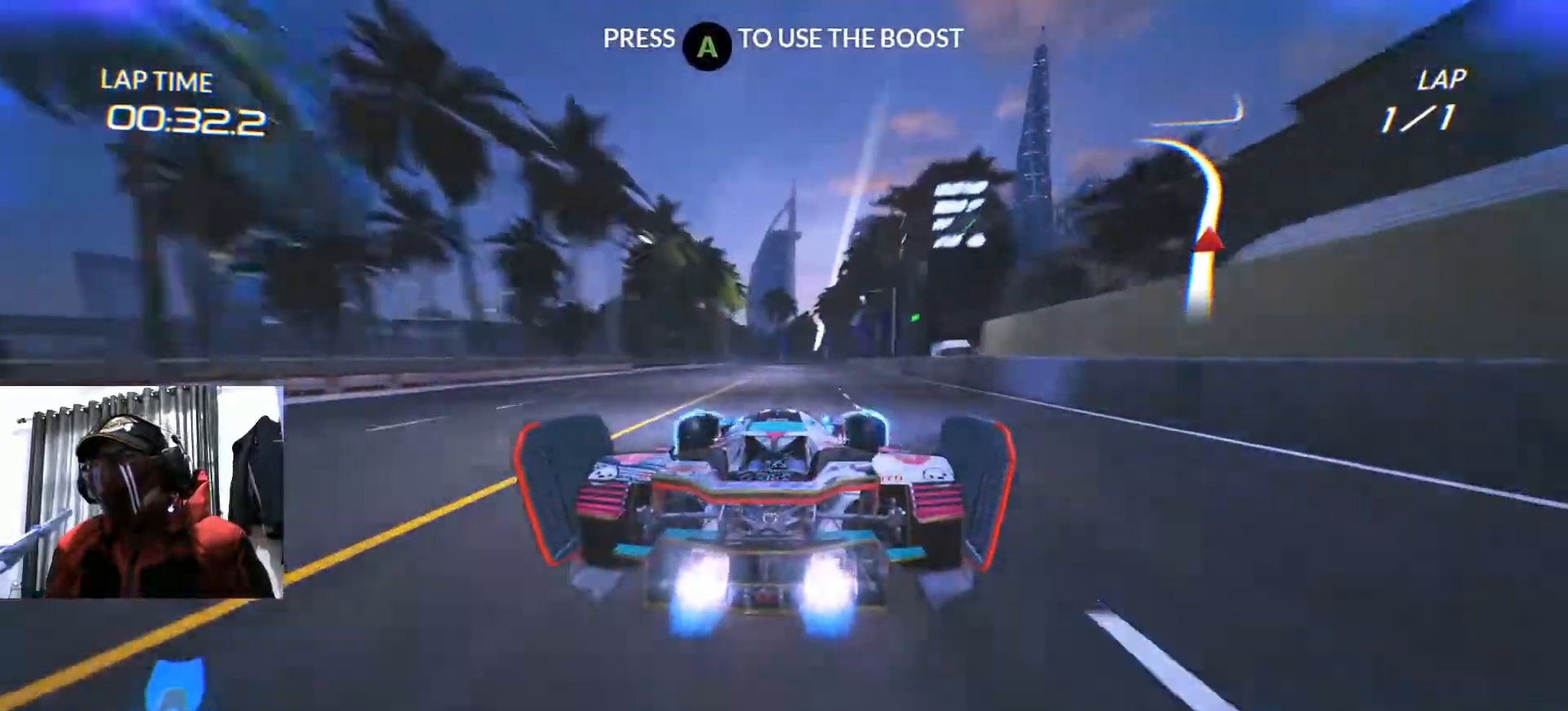
{"buttons": ["R2"], "left_stick": "center", "right_stick": "center", "events": [[267, "left_stick", "down-left"], [417, "left_stick", "center"]]}
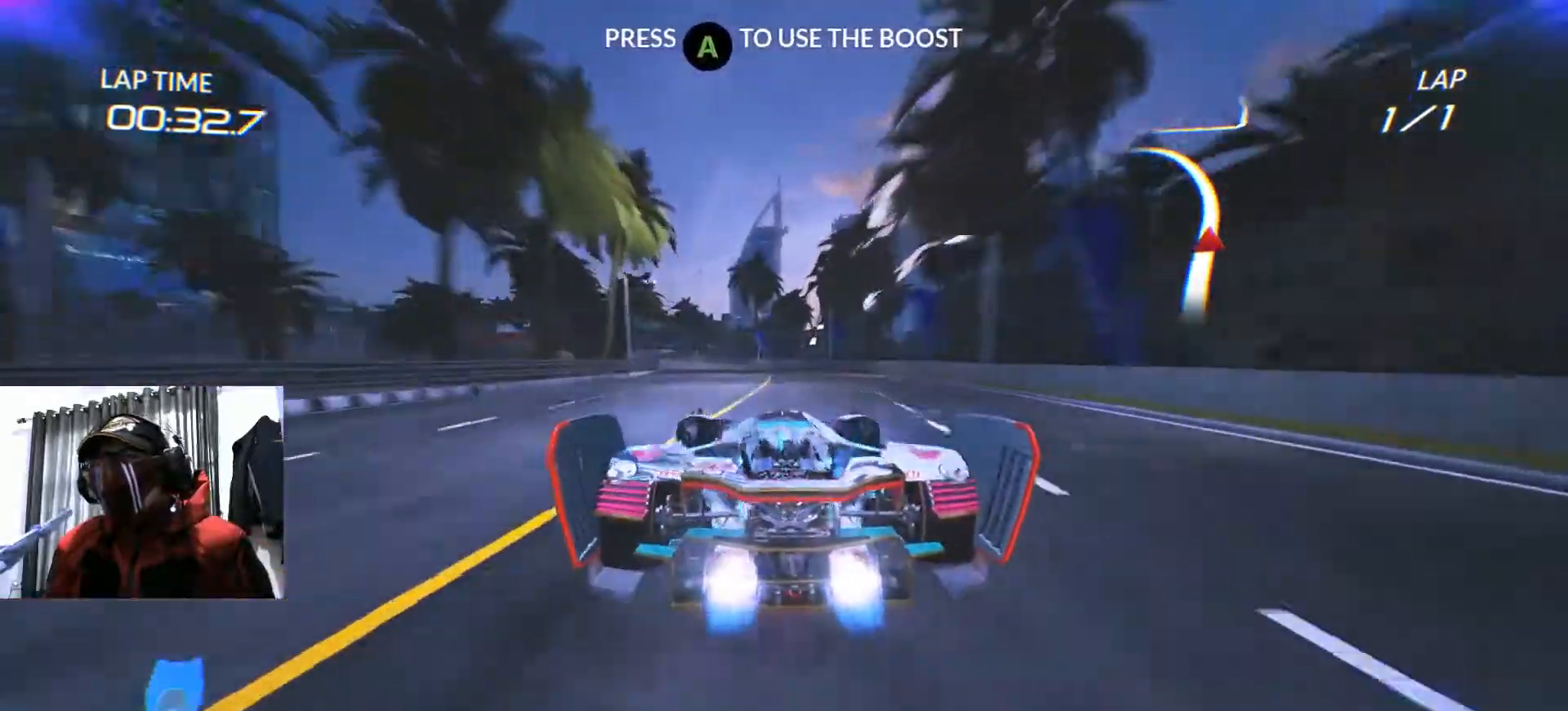
{"buttons": ["R2"], "left_stick": "center", "right_stick": "center", "events": [[67, "left_stick", "left"], [84, "R2", "up"], [200, "left_stick", "down-left"], [367, "left_stick", "center"], [434, "R2", "down"]]}
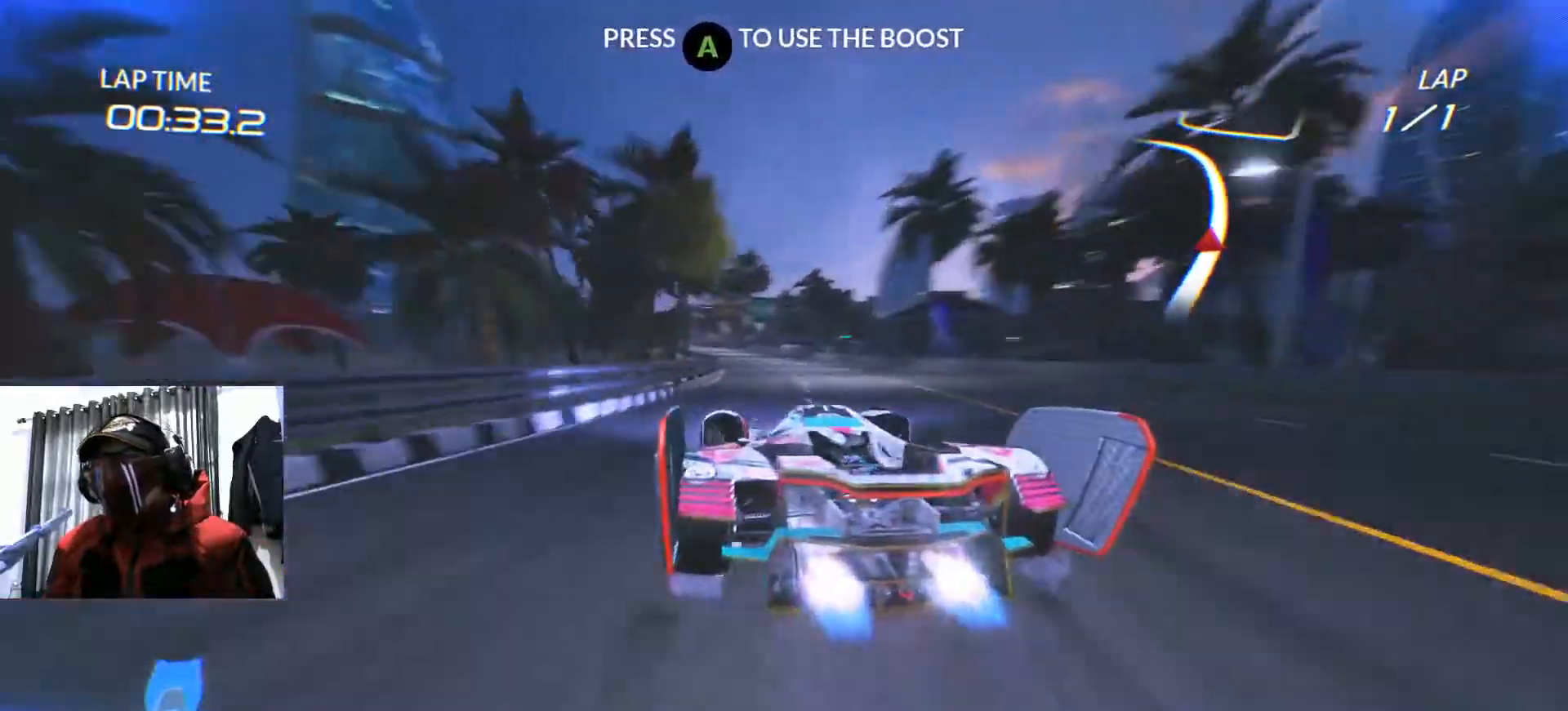
{"buttons": ["R2"], "left_stick": "center", "right_stick": "center", "events": [[200, "left_stick", "right"], [383, "left_stick", "center"]]}